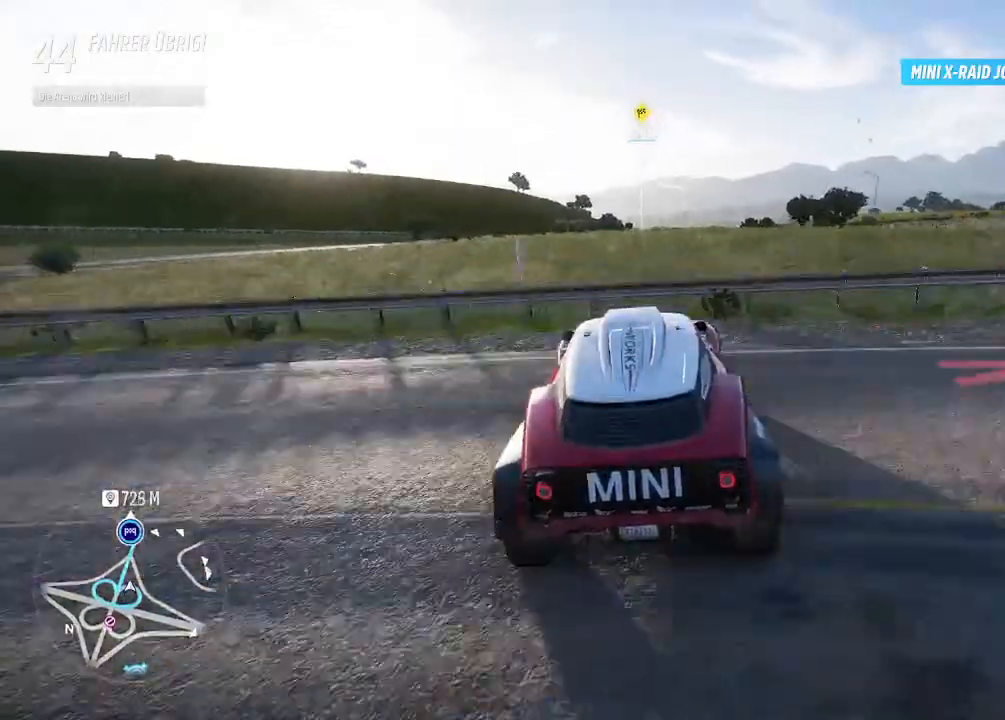
Gameplay with a controller (PlayStation layout); each line is a JSON object with the inputs held at the frame after it. "events" lists button and stick changes between this image and that frame as [ms after this image, input, new state], when the widget could be followed in between.
{"buttons": ["R2"], "left_stick": "center", "right_stick": "center", "events": []}
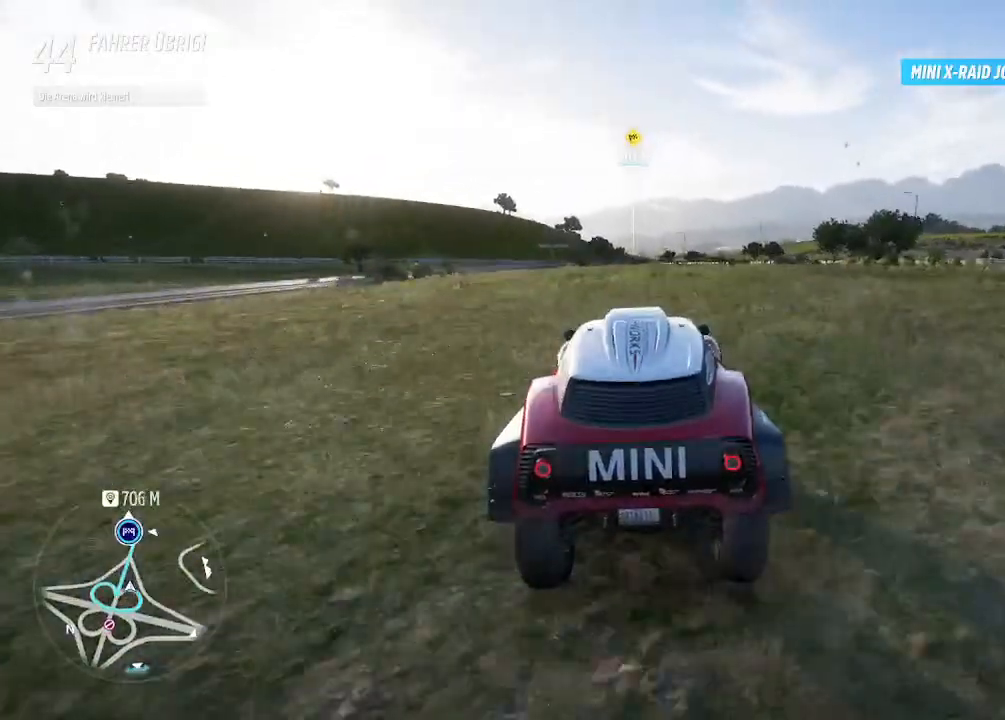
{"buttons": ["R2"], "left_stick": "center", "right_stick": "center", "events": []}
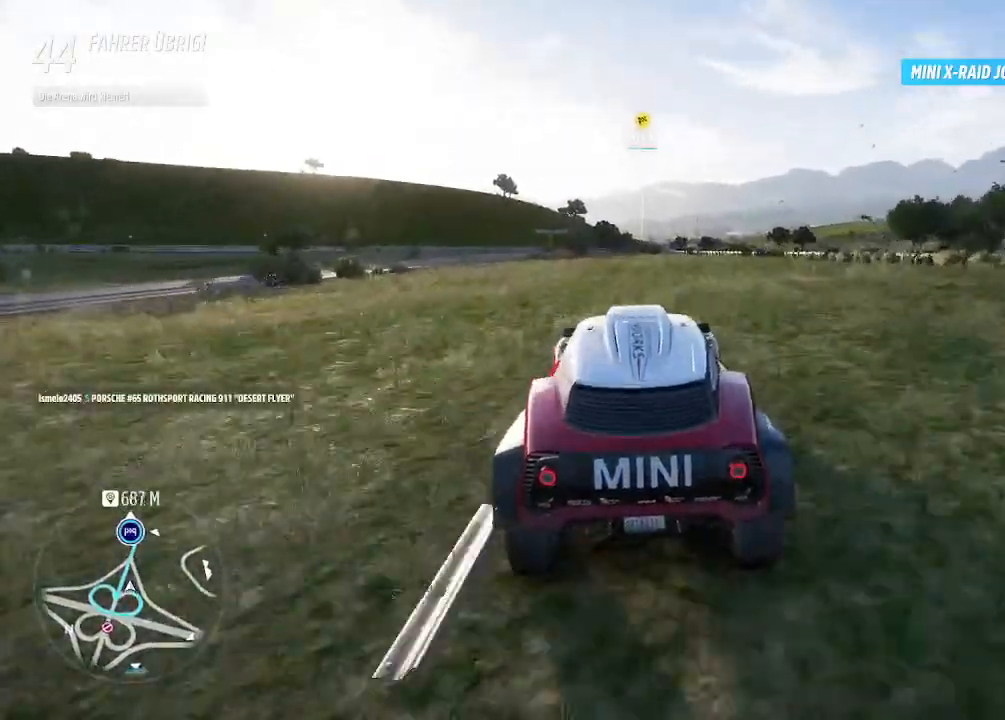
{"buttons": ["R2"], "left_stick": "left", "right_stick": "center", "events": [[233, "left_stick", "right"], [400, "left_stick", "center"], [467, "left_stick", "left"]]}
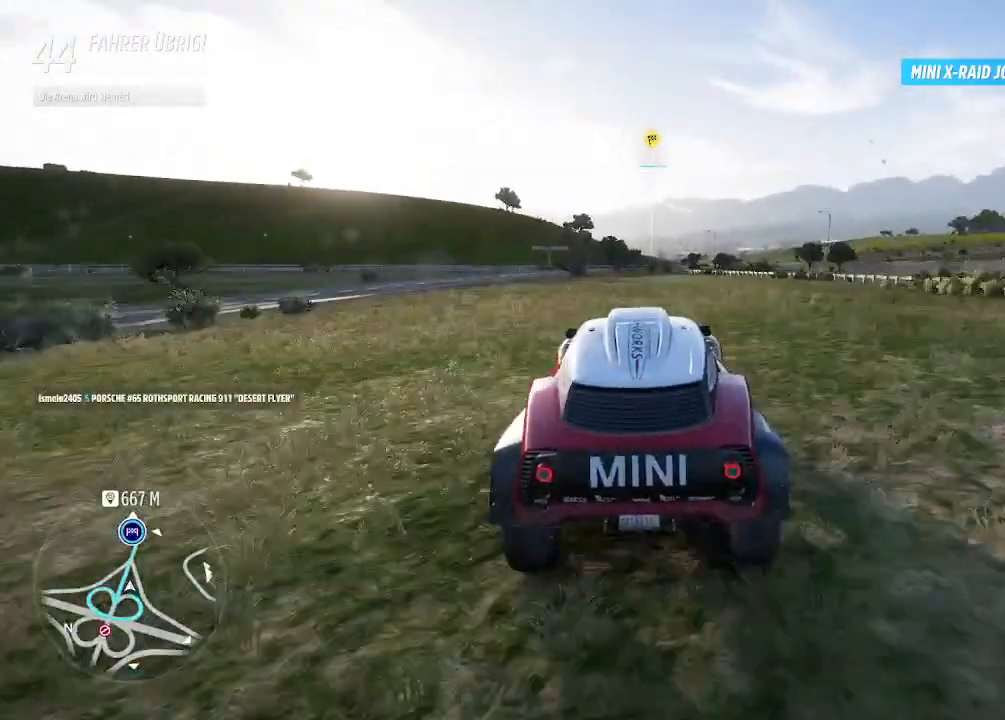
{"buttons": ["R2"], "left_stick": "left", "right_stick": "center", "events": [[167, "left_stick", "center"], [300, "left_stick", "right"], [467, "left_stick", "left"]]}
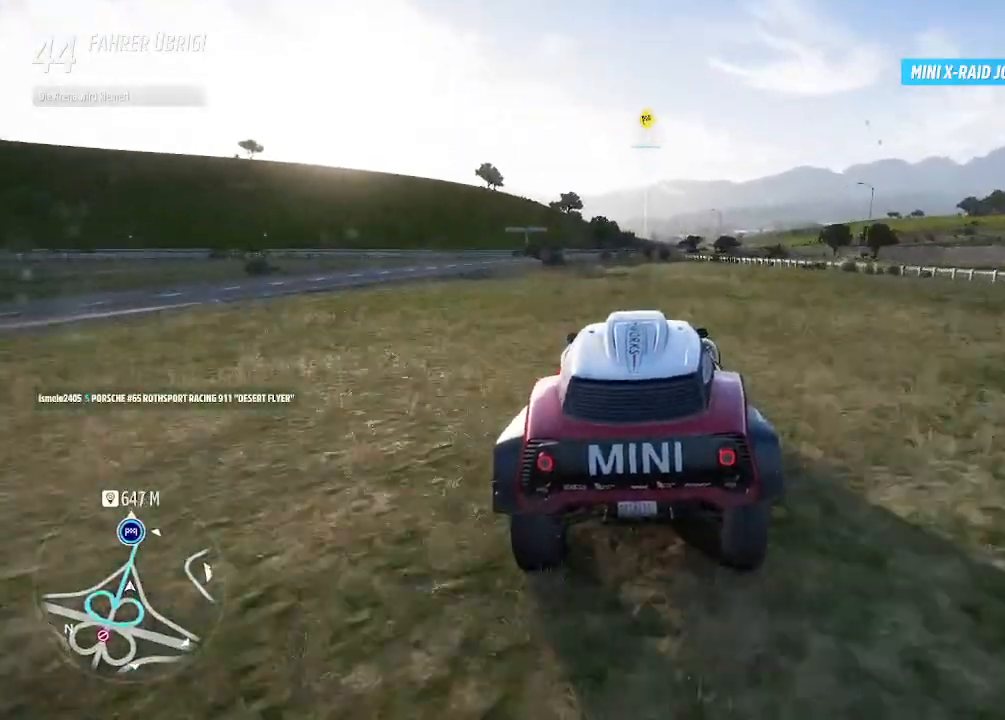
{"buttons": ["R2"], "left_stick": "up-left", "right_stick": "center", "events": [[100, "left_stick", "center"], [467, "left_stick", "up-left"]]}
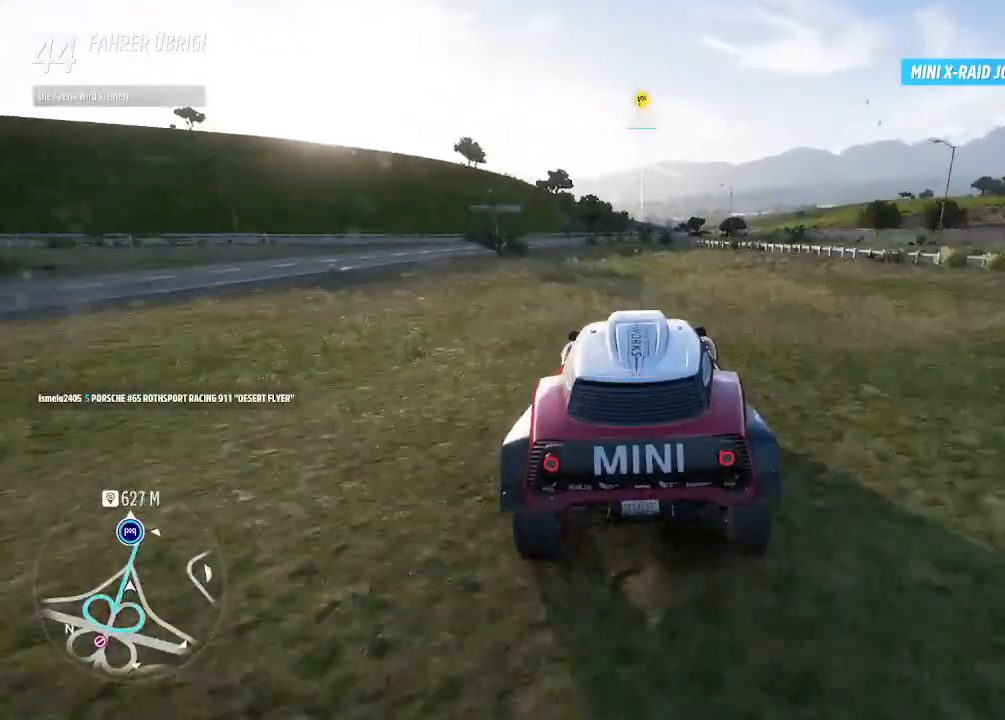
{"buttons": ["R2"], "left_stick": "center", "right_stick": "center", "events": [[167, "left_stick", "center"]]}
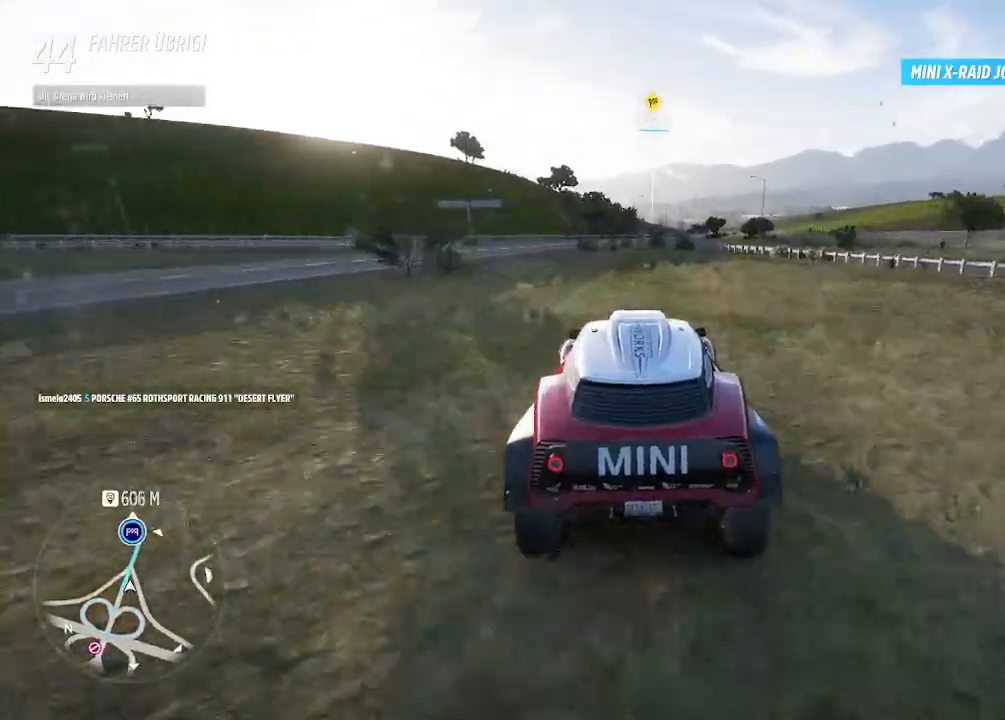
{"buttons": ["R2"], "left_stick": "right", "right_stick": "center", "events": [[467, "left_stick", "right"]]}
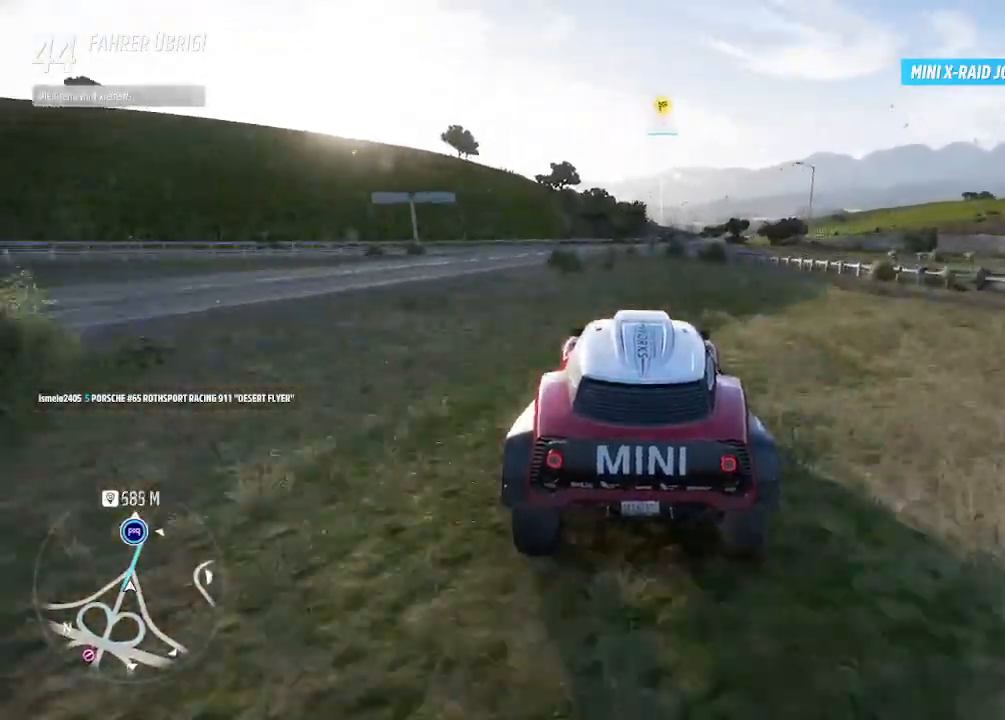
{"buttons": ["R2"], "left_stick": "center", "right_stick": "center", "events": [[100, "left_stick", "center"]]}
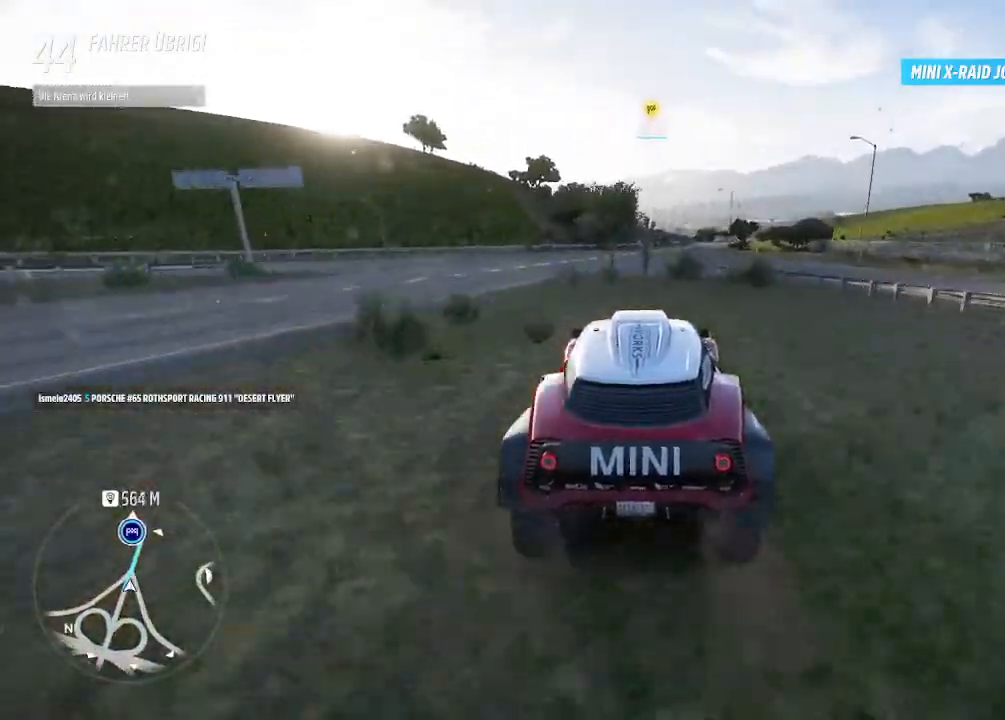
{"buttons": ["R2"], "left_stick": "center", "right_stick": "center", "events": []}
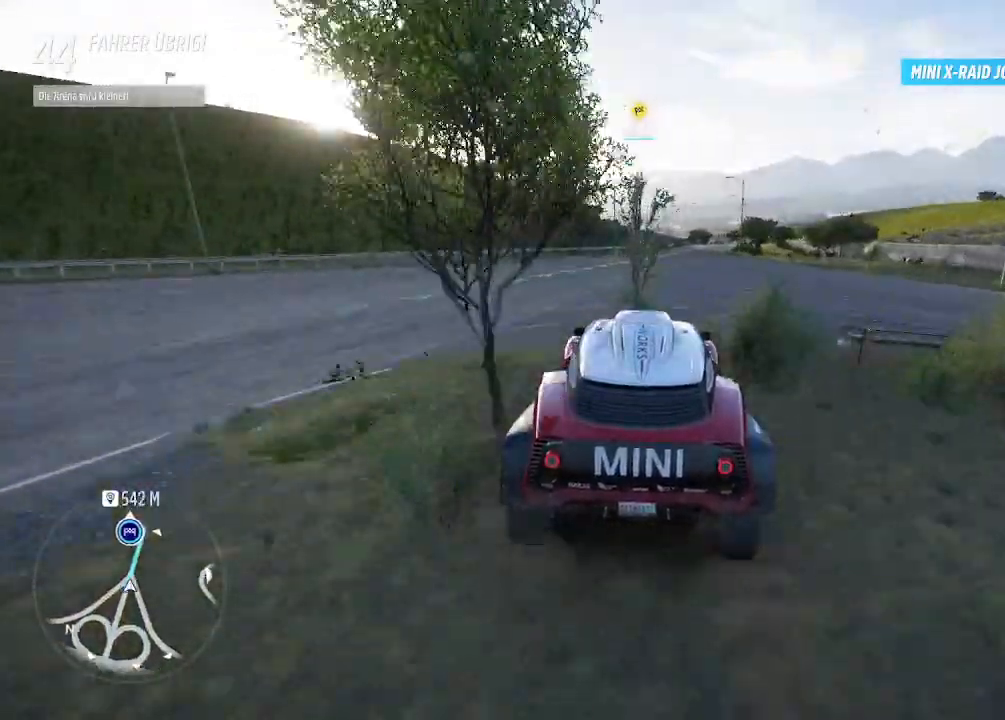
{"buttons": ["R2"], "left_stick": "up-right", "right_stick": "center", "events": [[233, "left_stick", "up"], [400, "left_stick", "up-right"]]}
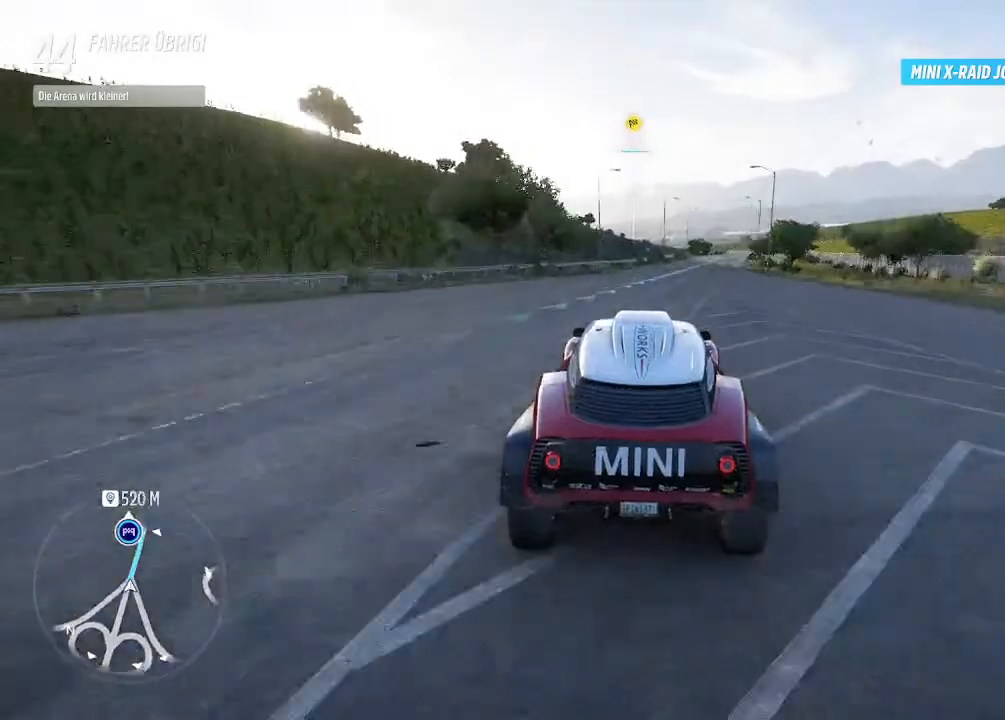
{"buttons": ["R2"], "left_stick": "right", "right_stick": "center", "events": [[167, "left_stick", "center"], [333, "left_stick", "right"]]}
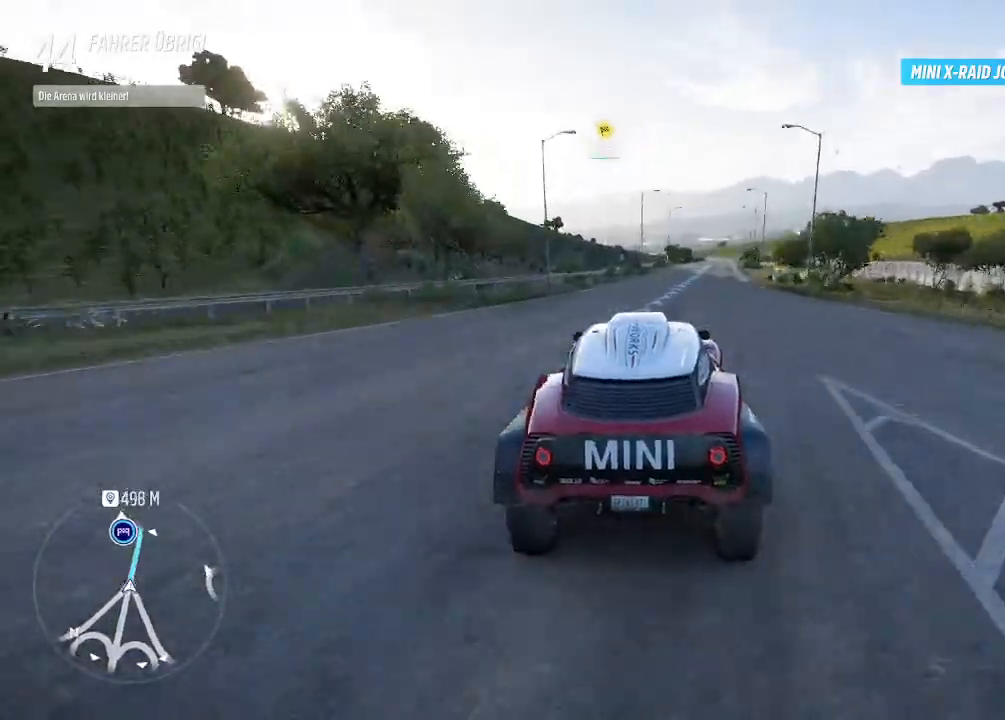
{"buttons": ["R2"], "left_stick": "right", "right_stick": "center", "events": [[100, "left_stick", "center"], [400, "left_stick", "right"]]}
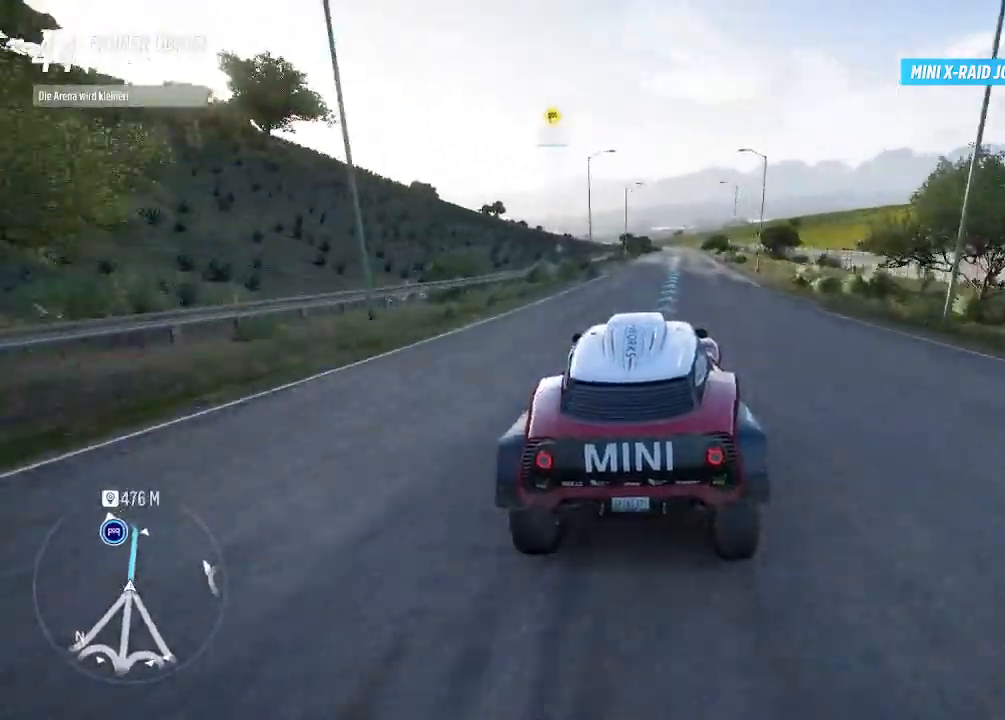
{"buttons": ["R2"], "left_stick": "center", "right_stick": "center", "events": [[67, "left_stick", "center"], [300, "left_stick", "right"], [467, "left_stick", "center"]]}
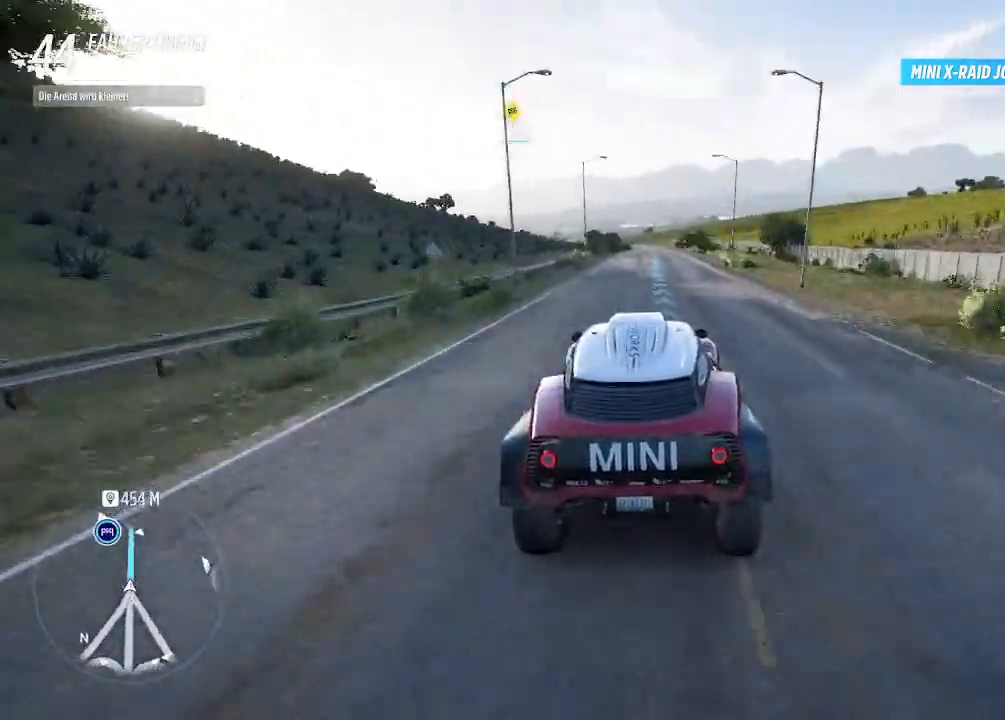
{"buttons": ["R2"], "left_stick": "center", "right_stick": "center", "events": []}
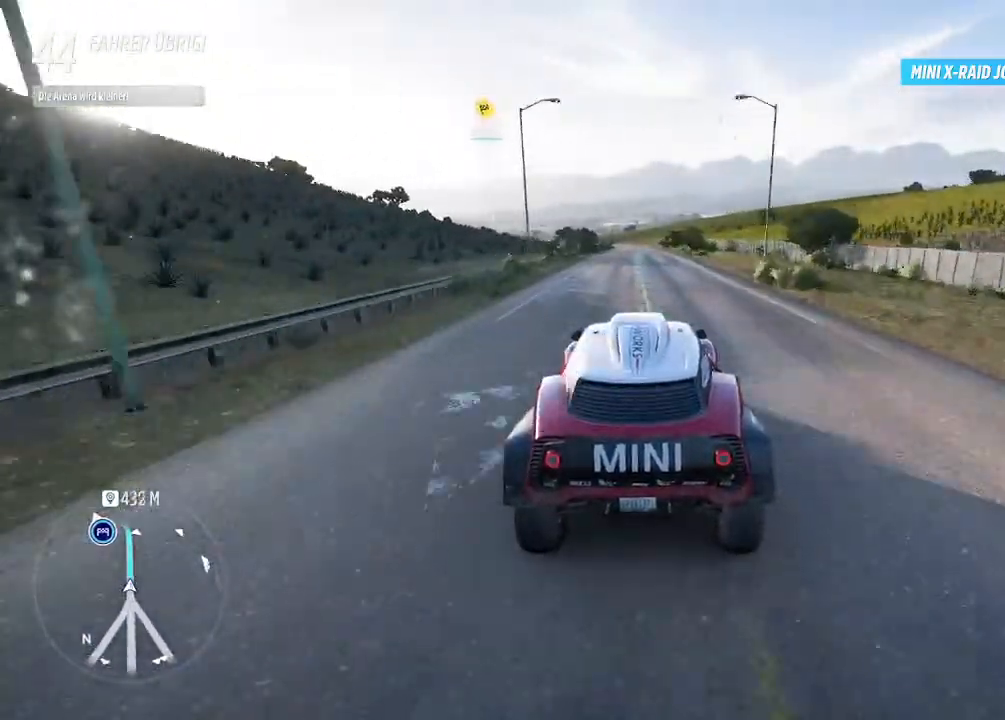
{"buttons": ["R2"], "left_stick": "center", "right_stick": "center", "events": []}
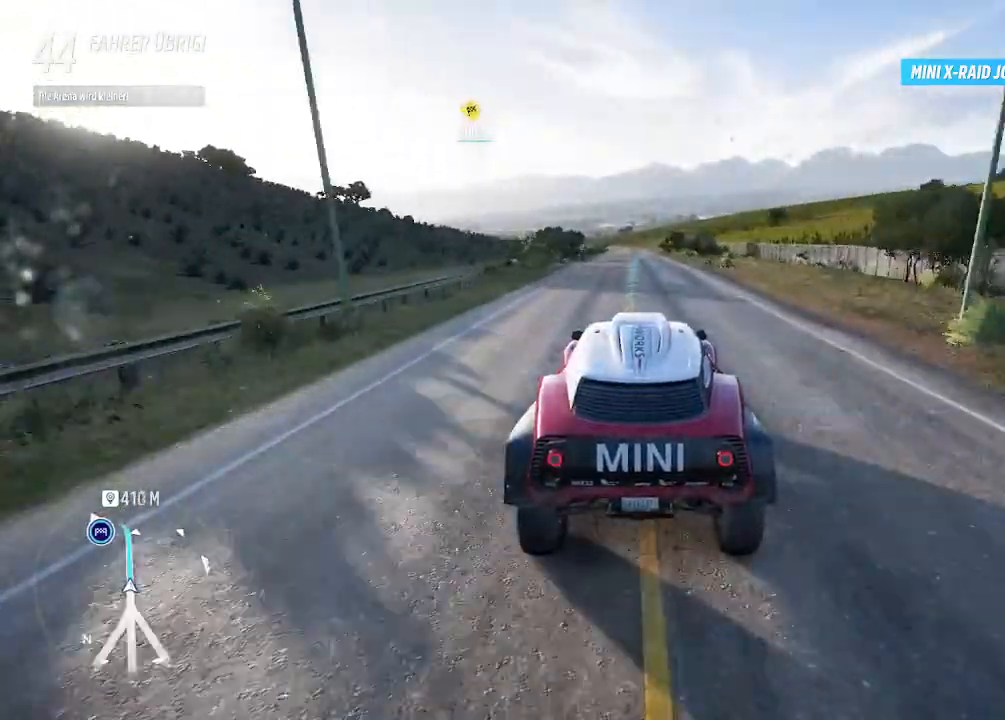
{"buttons": ["R2"], "left_stick": "center", "right_stick": "center", "events": [[100, "CIRCLE", "down"], [267, "CIRCLE", "up"]]}
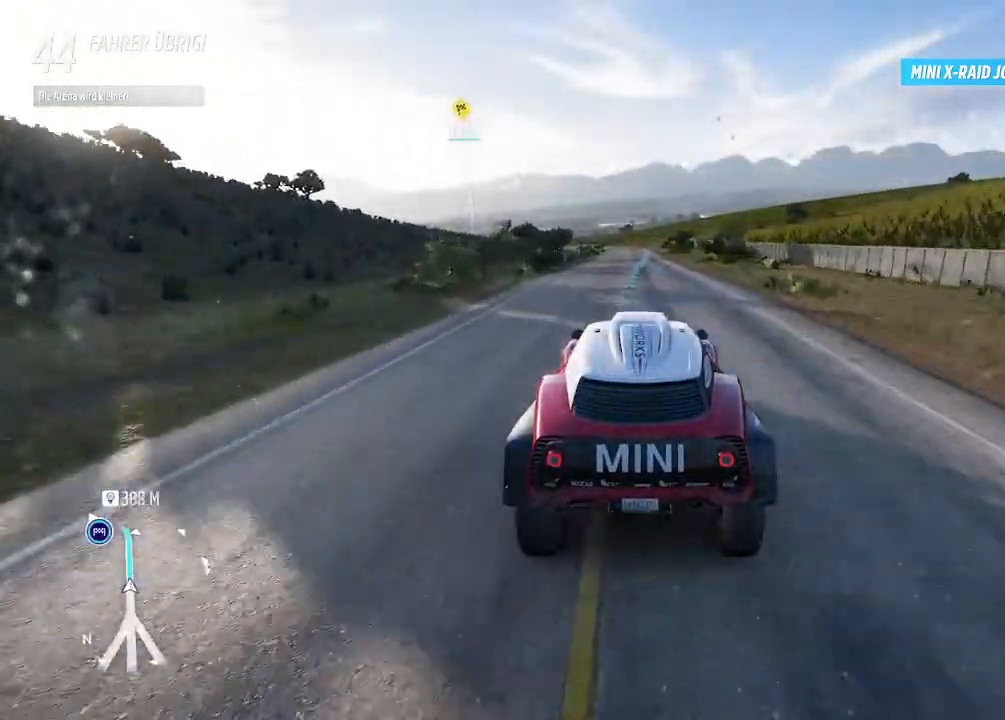
{"buttons": ["R2"], "left_stick": "center", "right_stick": "center", "events": []}
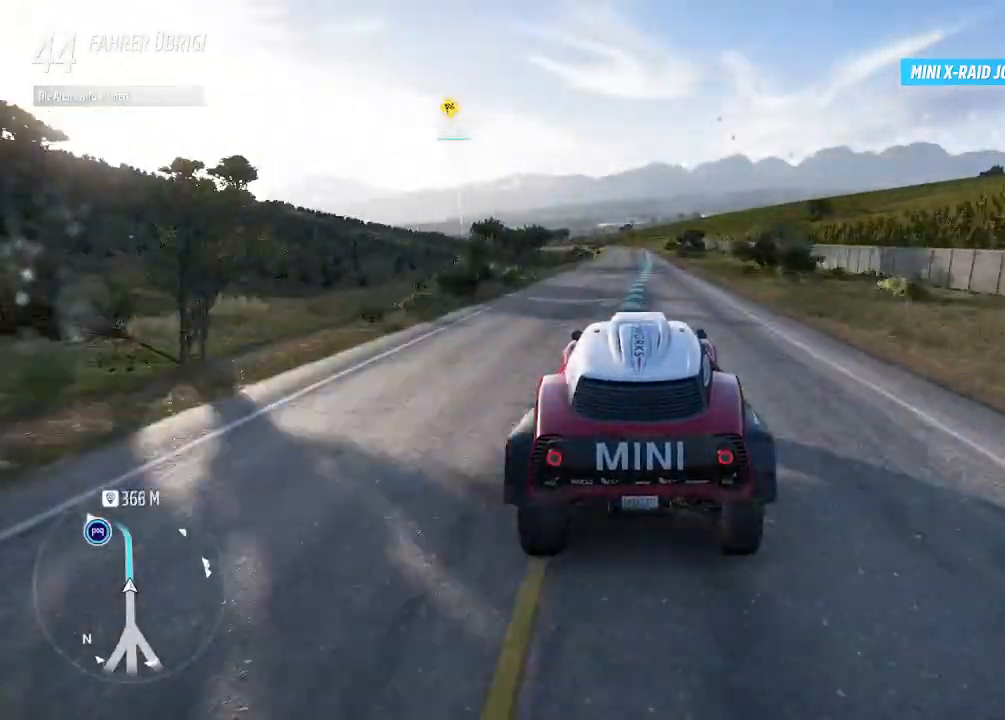
{"buttons": ["R2"], "left_stick": "center", "right_stick": "center", "events": [[100, "left_stick", "up-left"], [333, "left_stick", "center"]]}
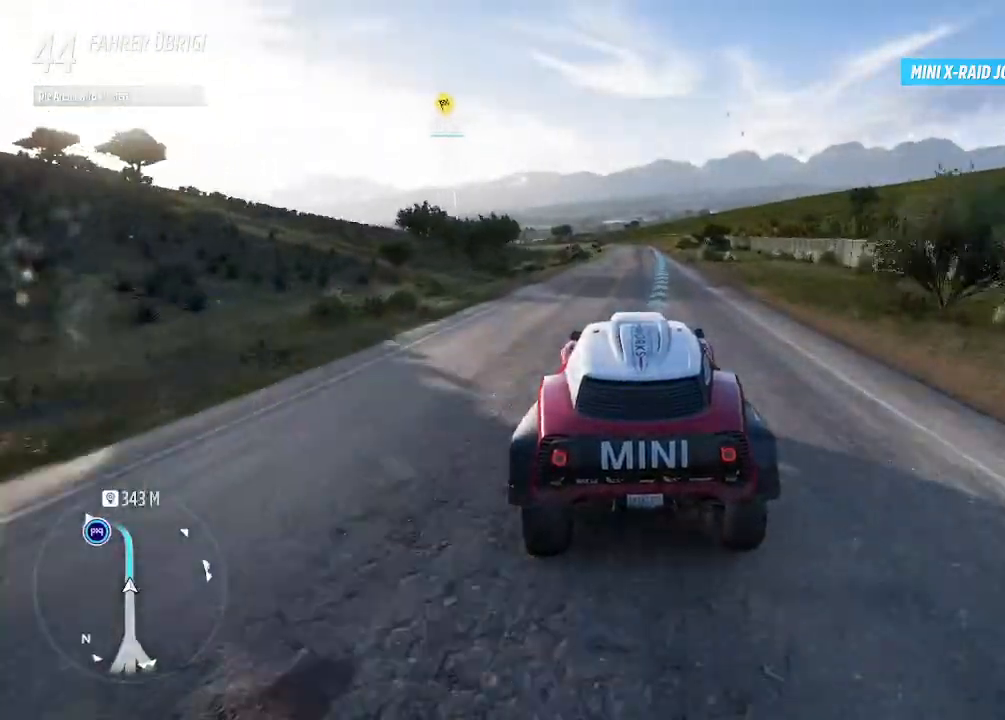
{"buttons": ["R2"], "left_stick": "up-left", "right_stick": "center", "events": [[167, "left_stick", "right"], [267, "left_stick", "center"], [333, "left_stick", "up-left"]]}
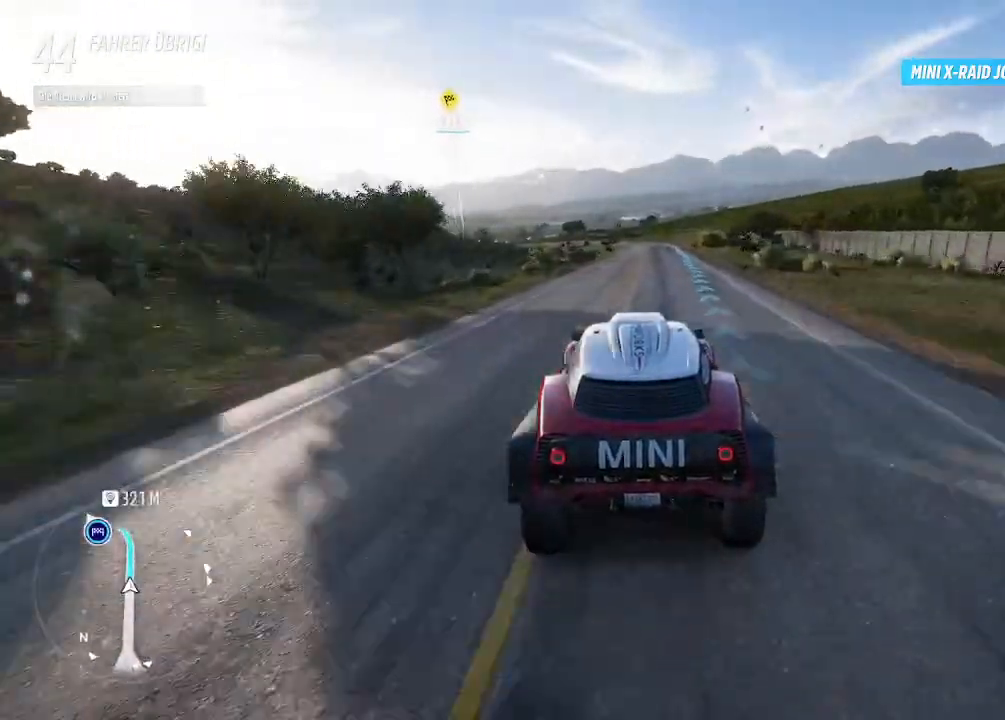
{"buttons": ["R2"], "left_stick": "center", "right_stick": "center", "events": [[33, "left_stick", "center"]]}
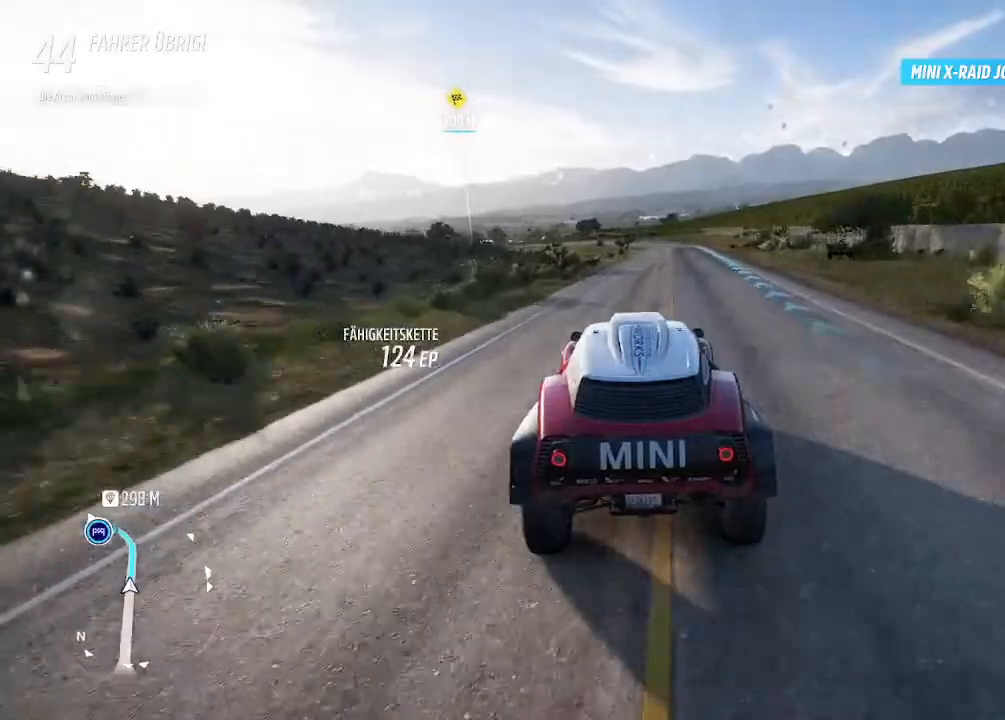
{"buttons": ["R2"], "left_stick": "left", "right_stick": "center", "events": [[100, "left_stick", "up-left"], [433, "left_stick", "left"]]}
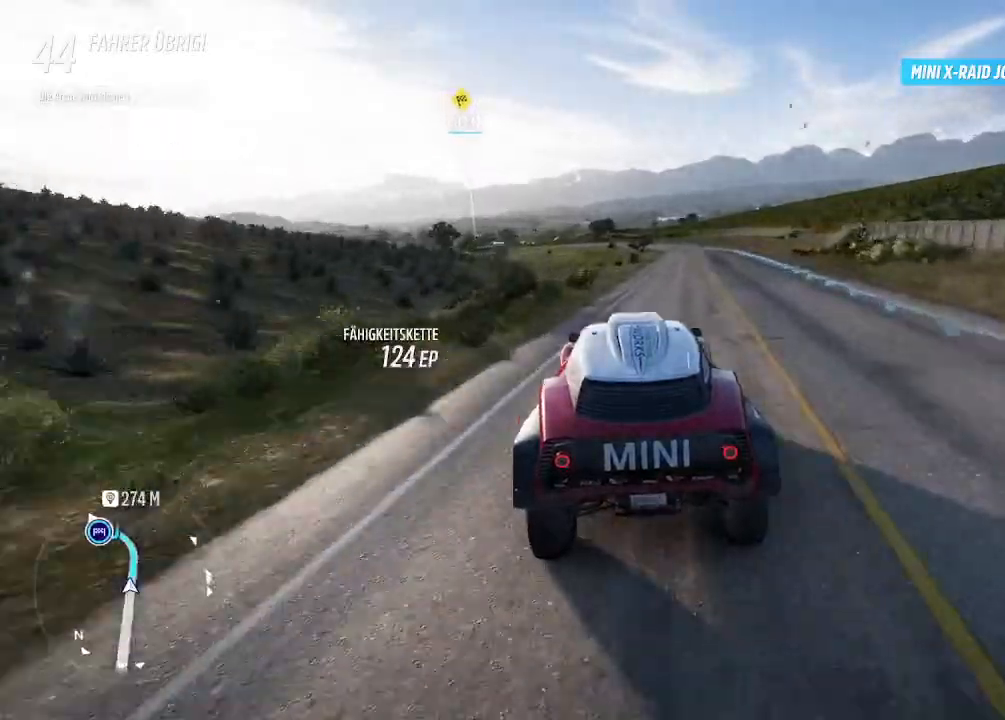
{"buttons": ["R2"], "left_stick": "right", "right_stick": "center", "events": [[367, "left_stick", "center"], [500, "left_stick", "right"]]}
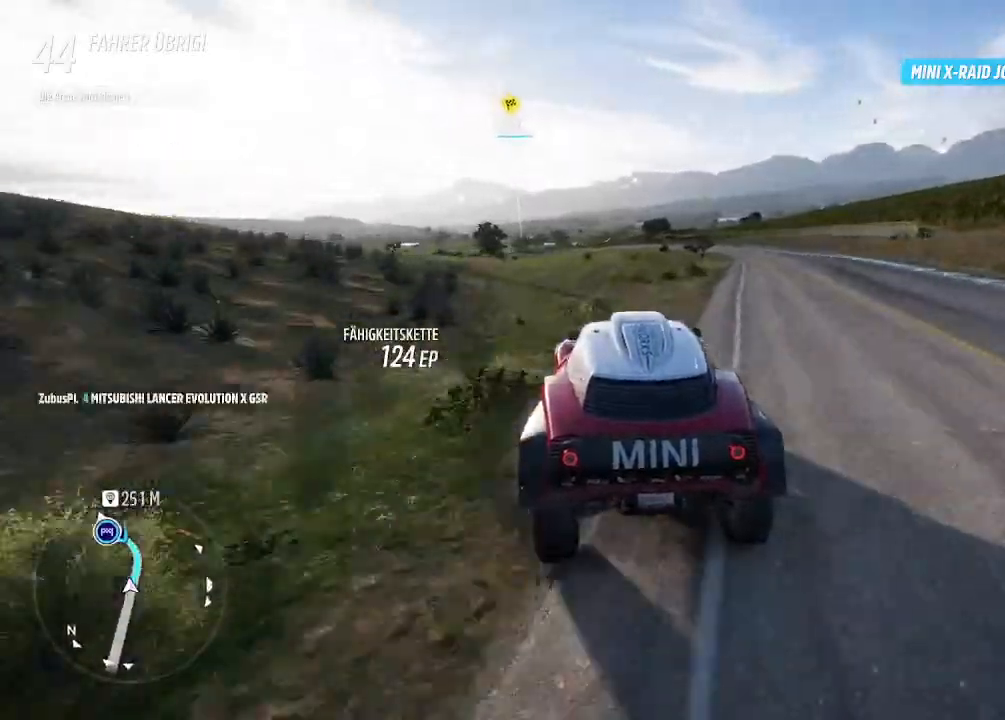
{"buttons": ["R2"], "left_stick": "left", "right_stick": "center", "events": [[200, "left_stick", "left"]]}
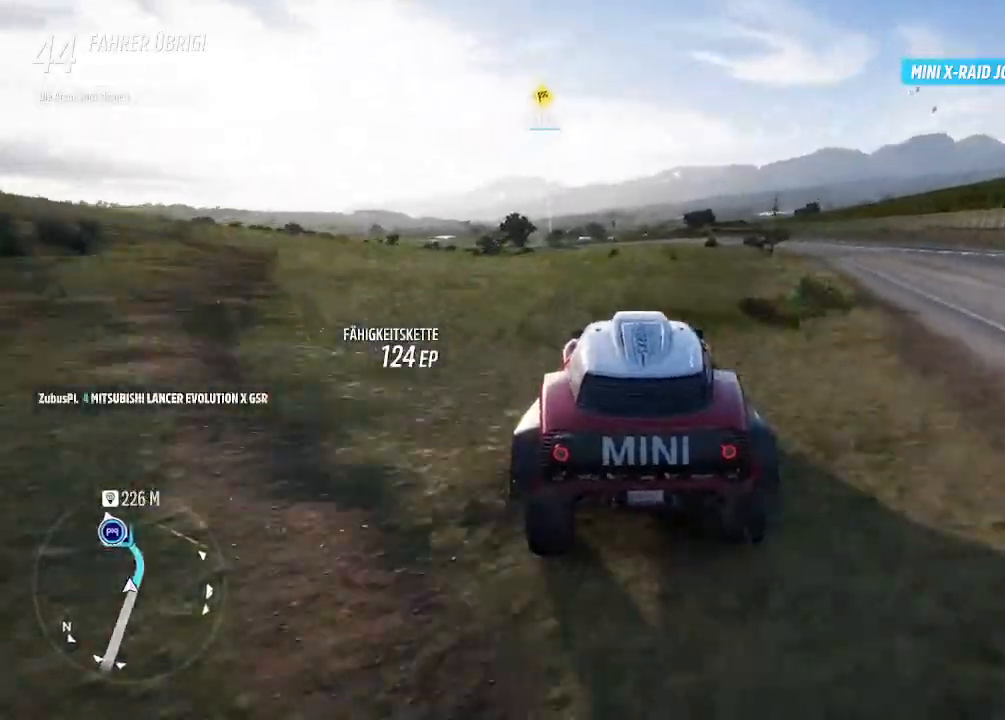
{"buttons": ["R2"], "left_stick": "center", "right_stick": "center", "events": [[333, "left_stick", "center"]]}
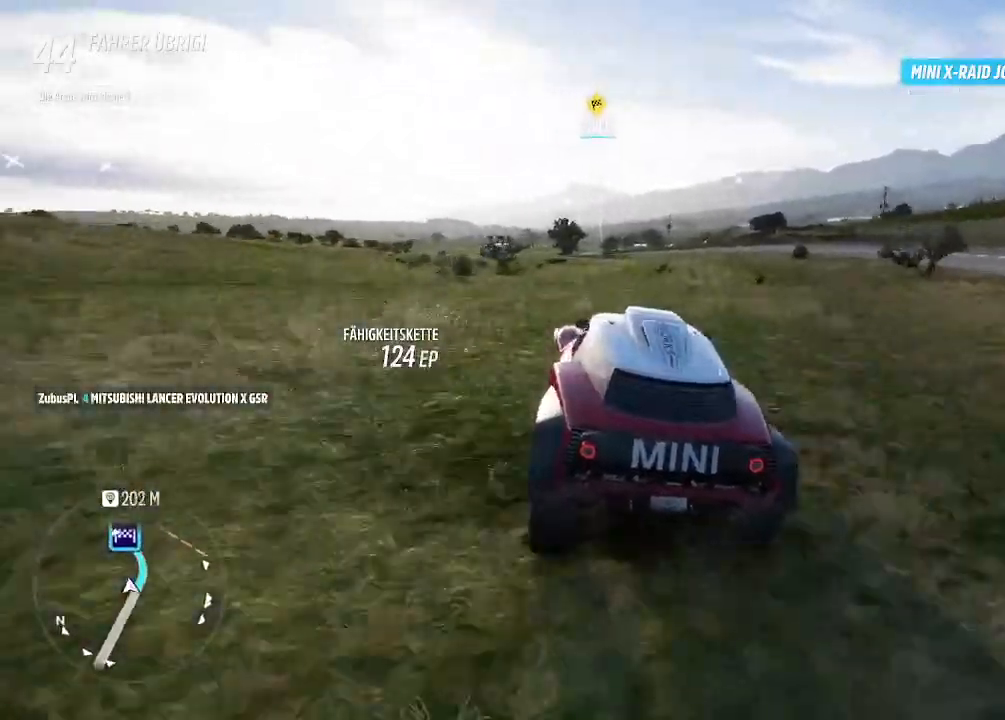
{"buttons": ["R2"], "left_stick": "right", "right_stick": "center", "events": [[133, "left_stick", "right"], [367, "left_stick", "center"], [467, "left_stick", "right"]]}
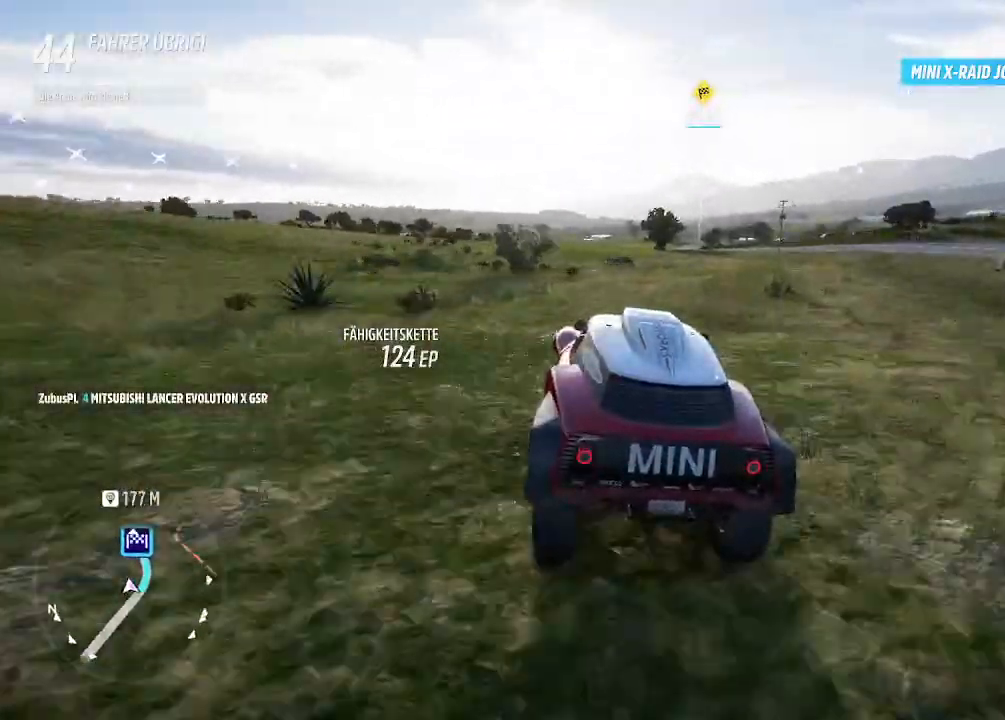
{"buttons": ["R2"], "left_stick": "right", "right_stick": "center", "events": [[200, "left_stick", "center"], [333, "left_stick", "right"]]}
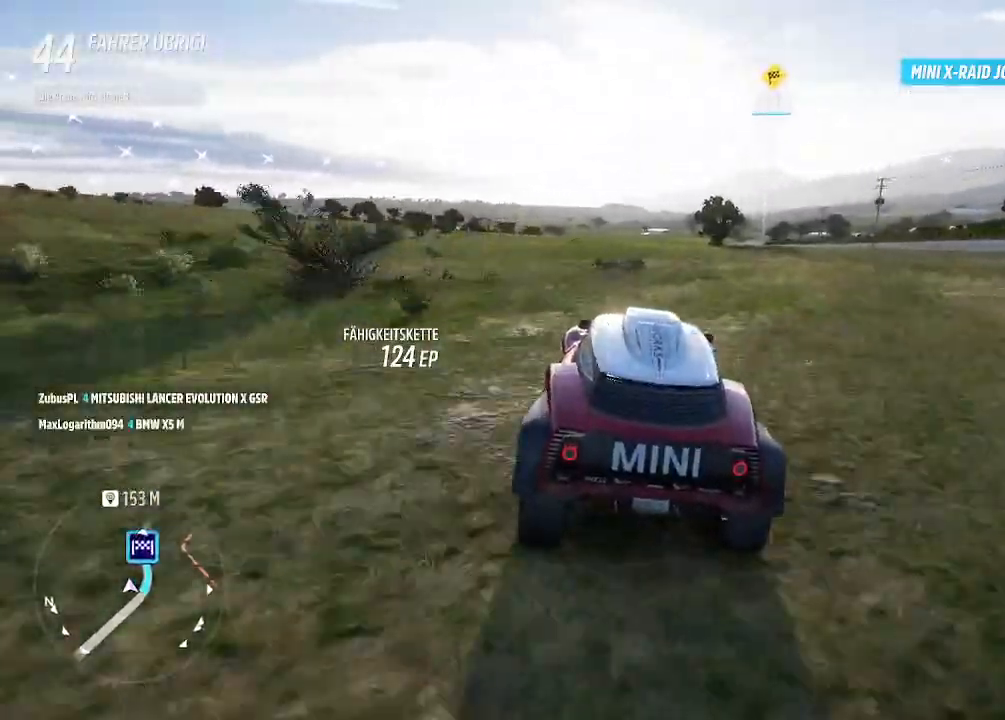
{"buttons": [], "left_stick": "left", "right_stick": "center", "events": [[133, "left_stick", "center"], [367, "left_stick", "right"], [467, "R2", "up"], [500, "left_stick", "left"]]}
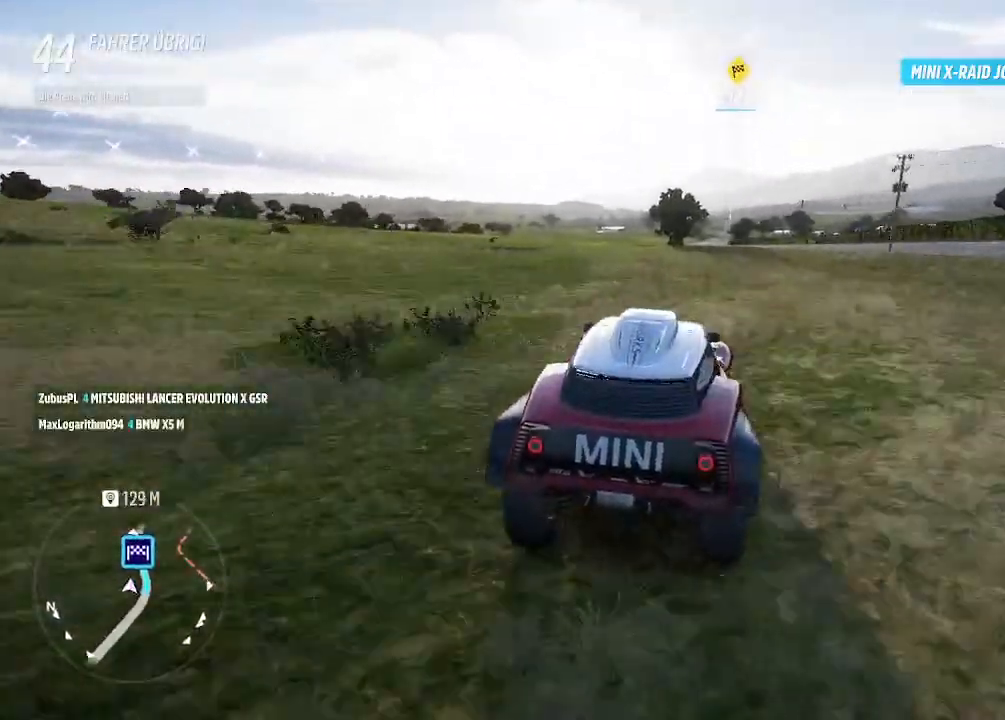
{"buttons": ["R2"], "left_stick": "up-right", "right_stick": "center", "events": [[167, "R2", "down"], [333, "left_stick", "up"], [500, "left_stick", "up-right"]]}